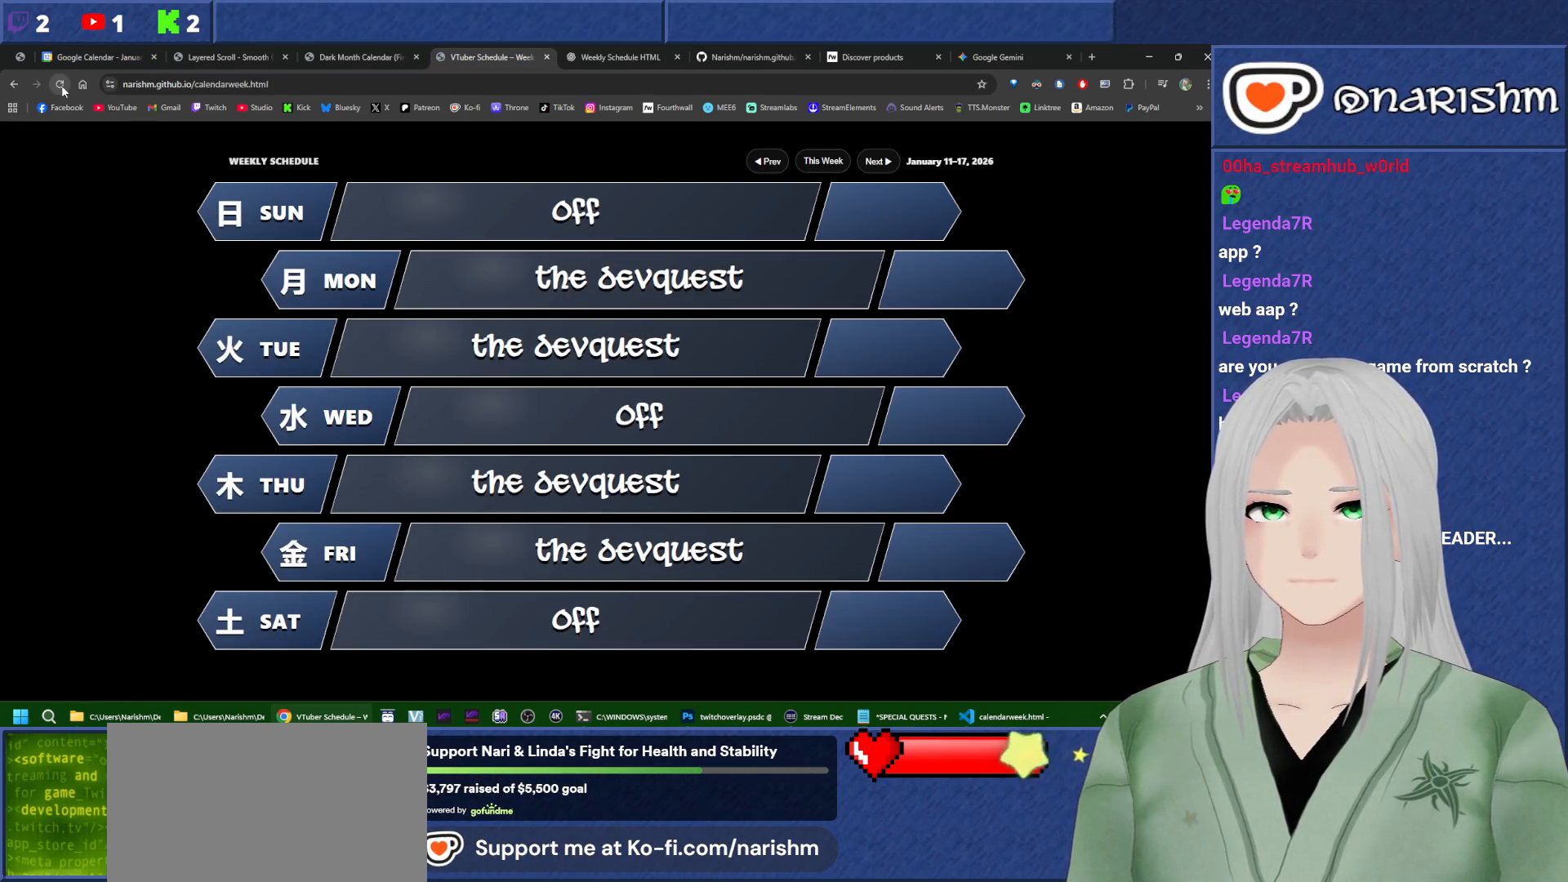
Gameplay with a controller (PlayStation layout); each line is a JSON object with the inputs held at the frame after it (dt_ms = milliseconds from this image to that frame). "events" lists button and stick changes between this image and that frame as [ms after this image, input, new state], when the widget could be followed in between. Not read: HOME L3 R3.
{"dt_ms": 500, "buttons": [], "events": [[100, "DPAD_DOWN", "up"]]}
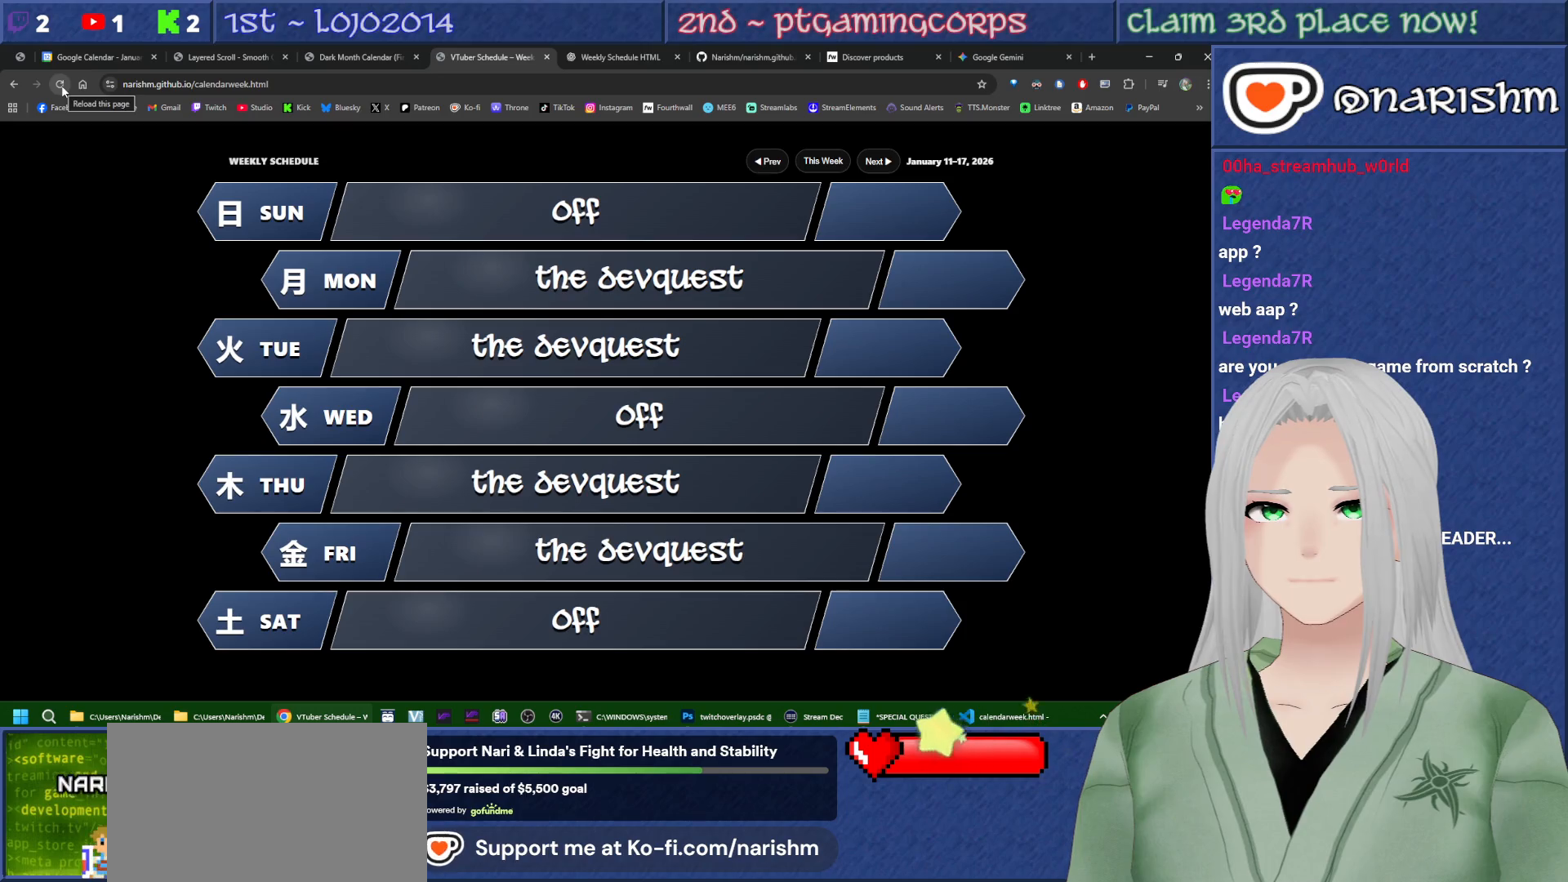
{"dt_ms": 500, "buttons": [], "events": []}
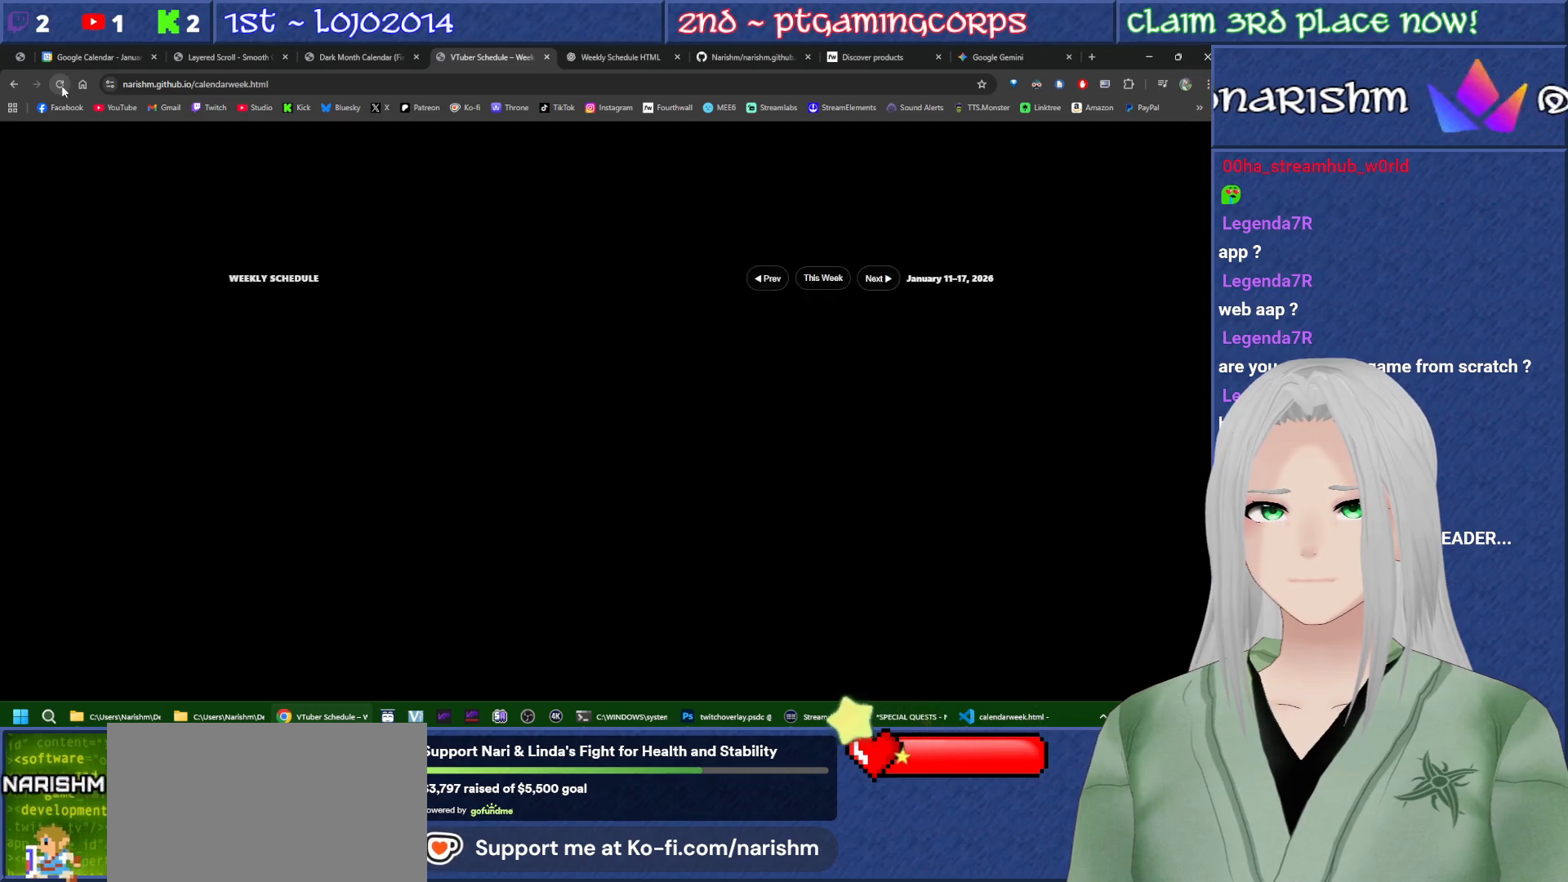
{"dt_ms": 500, "buttons": [], "events": []}
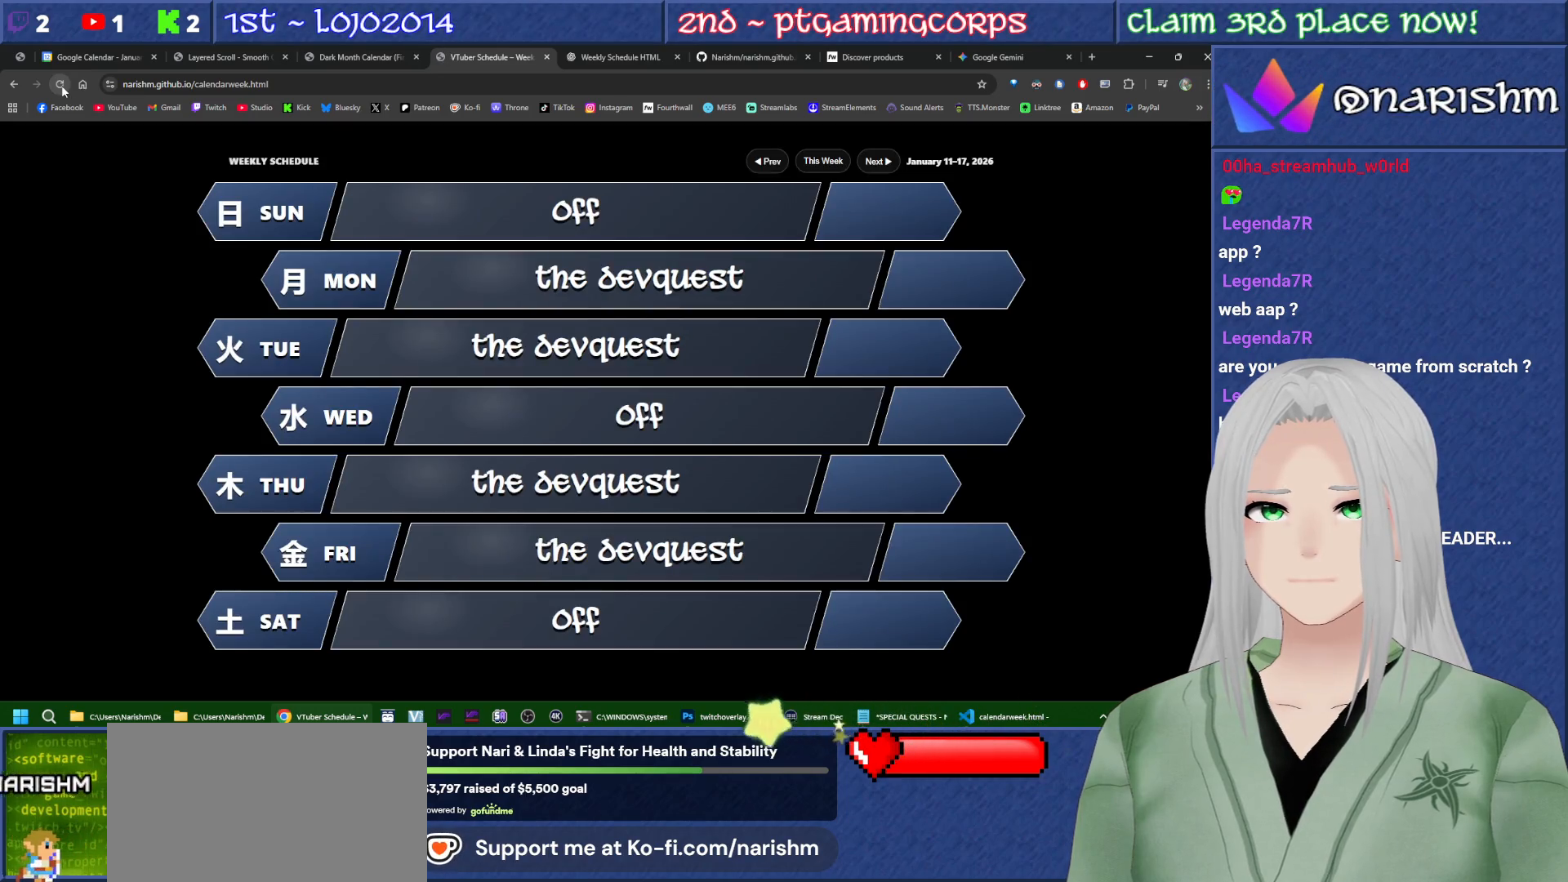
{"dt_ms": 500, "buttons": [], "events": []}
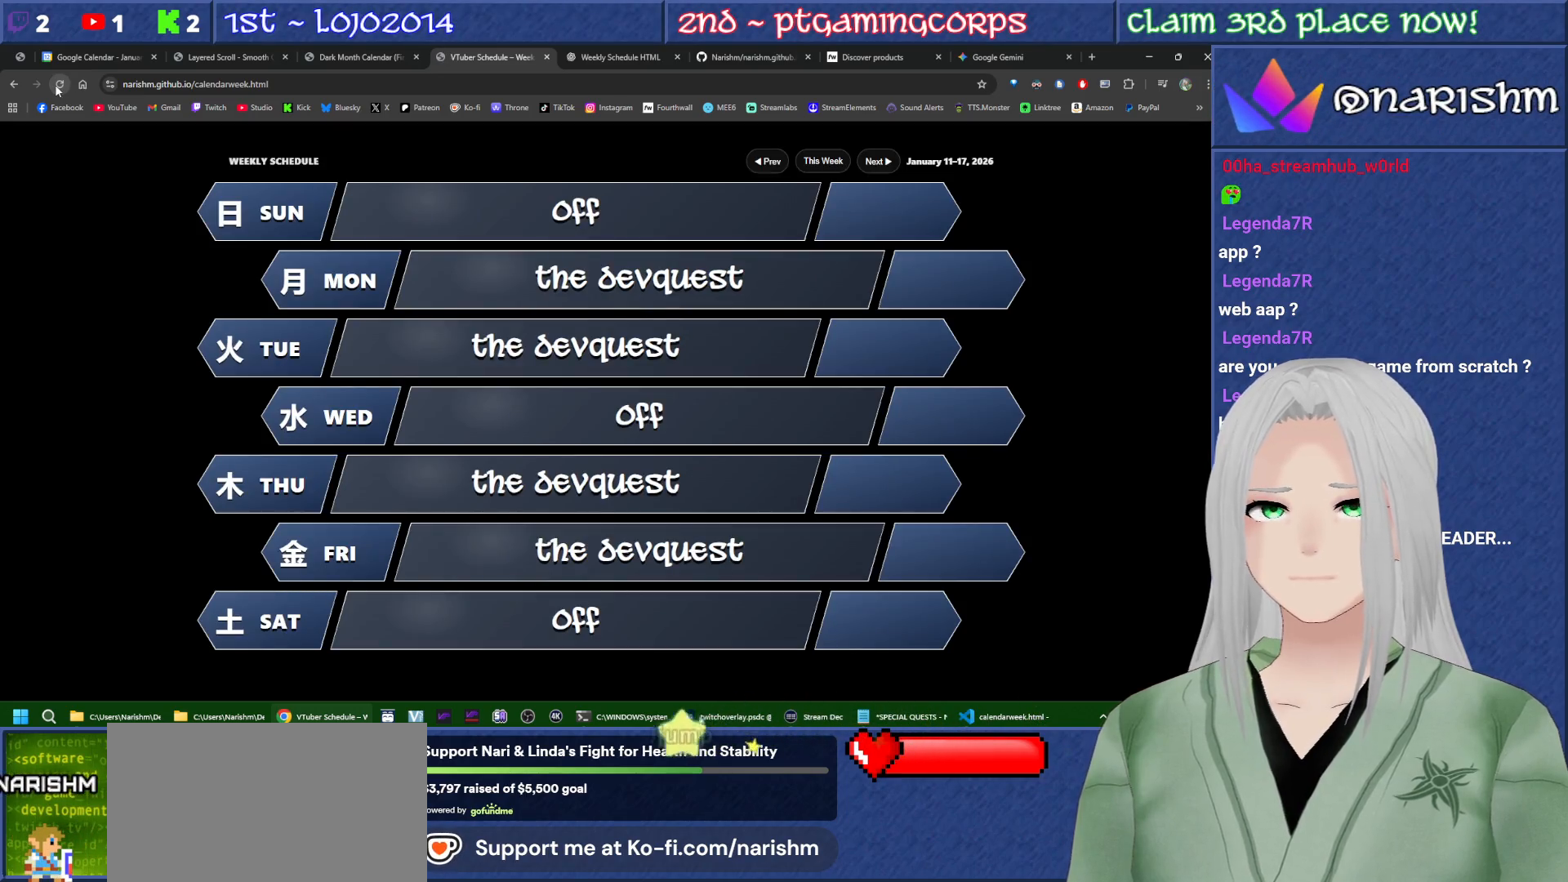
{"dt_ms": 500, "buttons": [], "events": []}
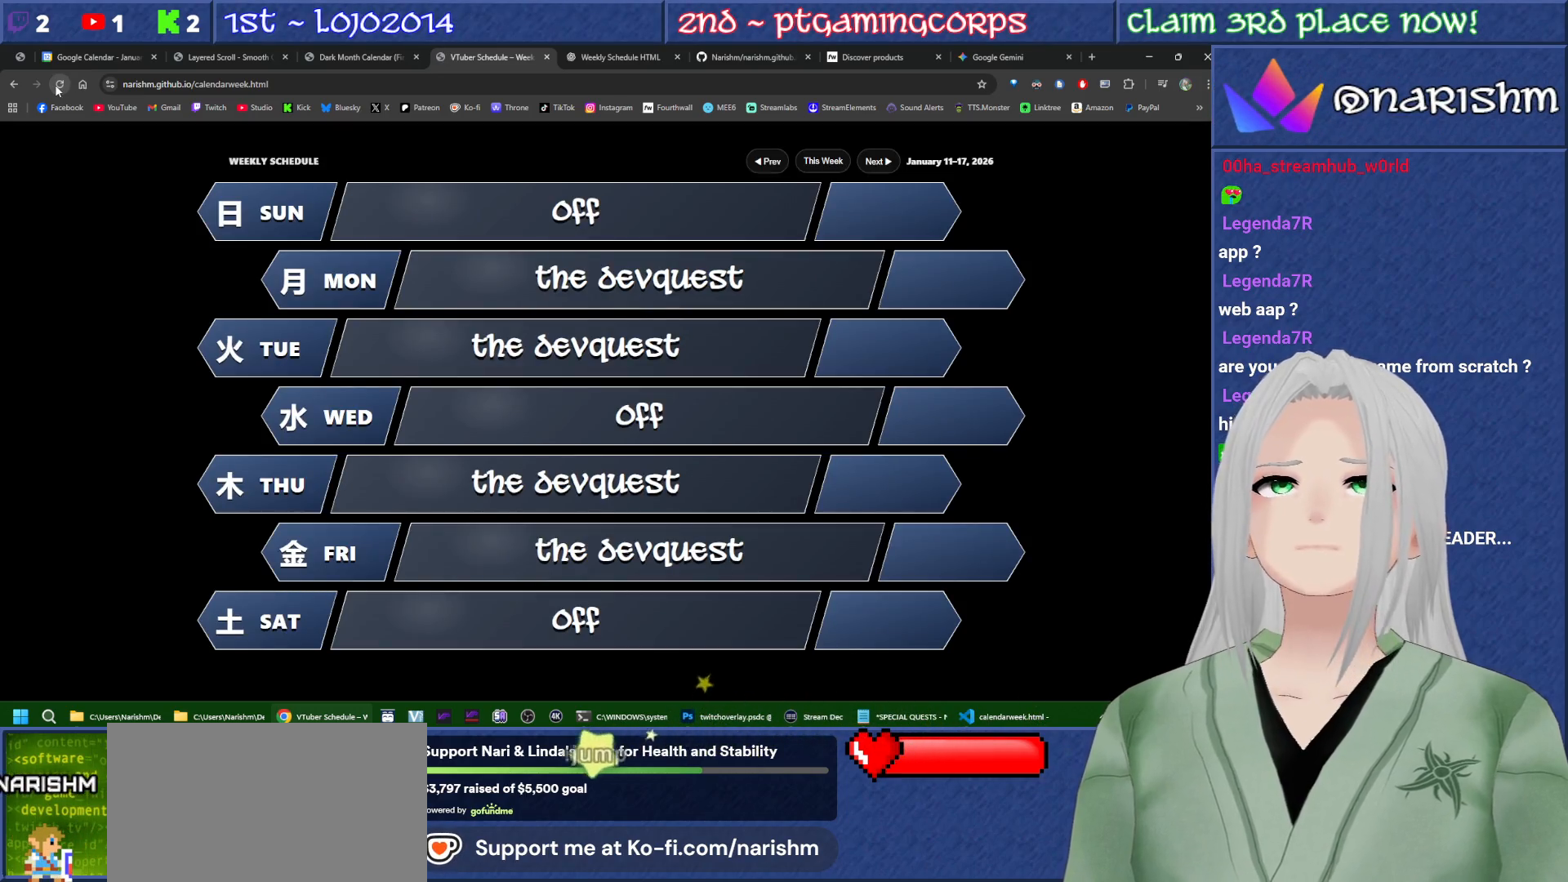
{"dt_ms": 500, "buttons": [], "events": []}
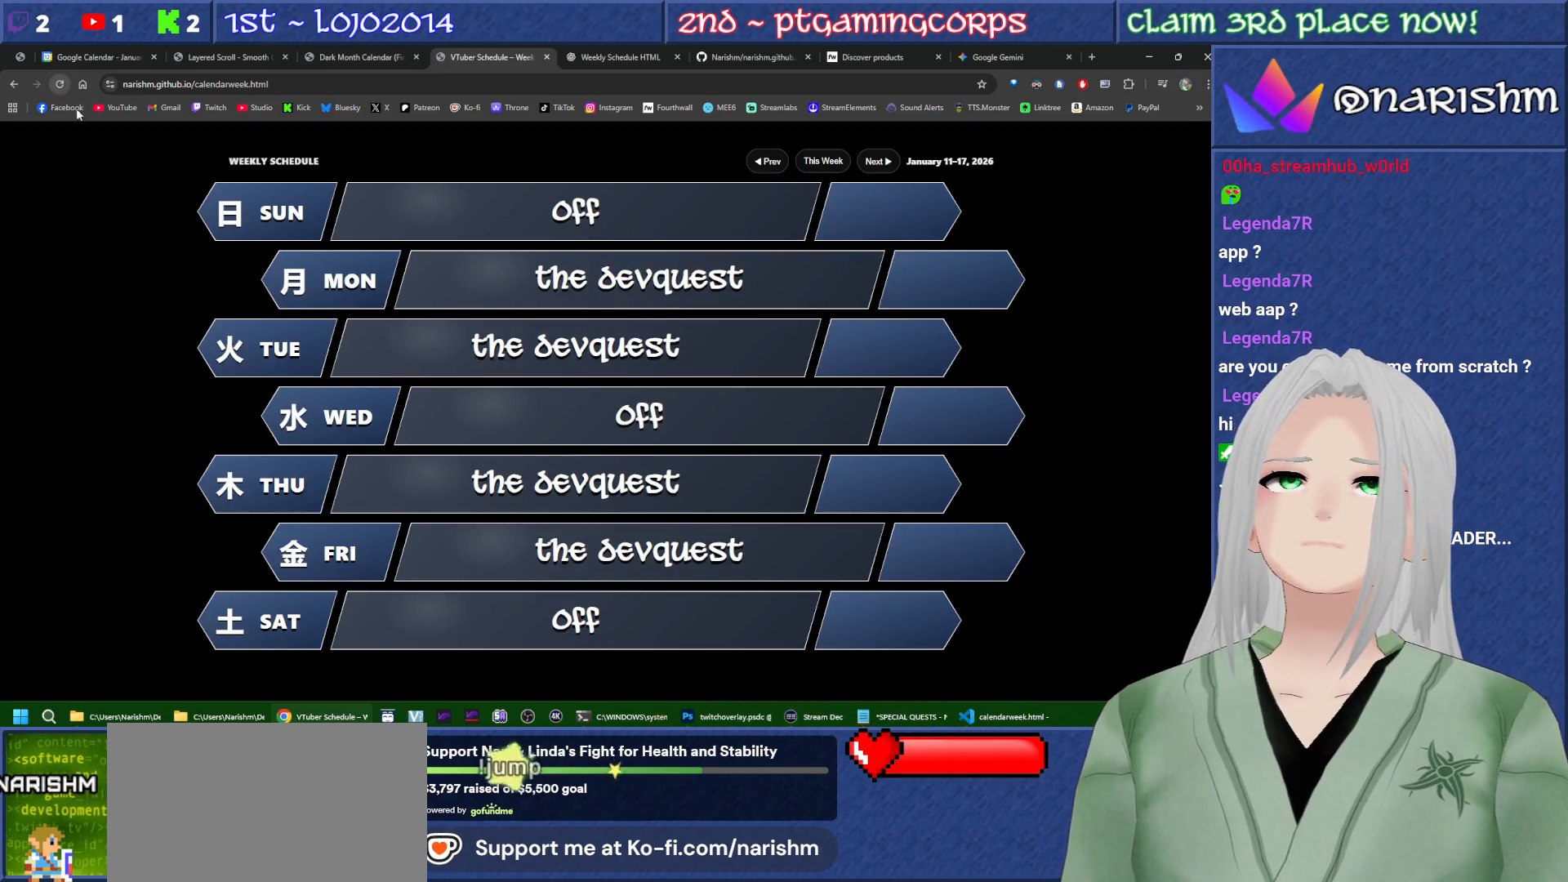
{"dt_ms": 500, "buttons": [], "events": []}
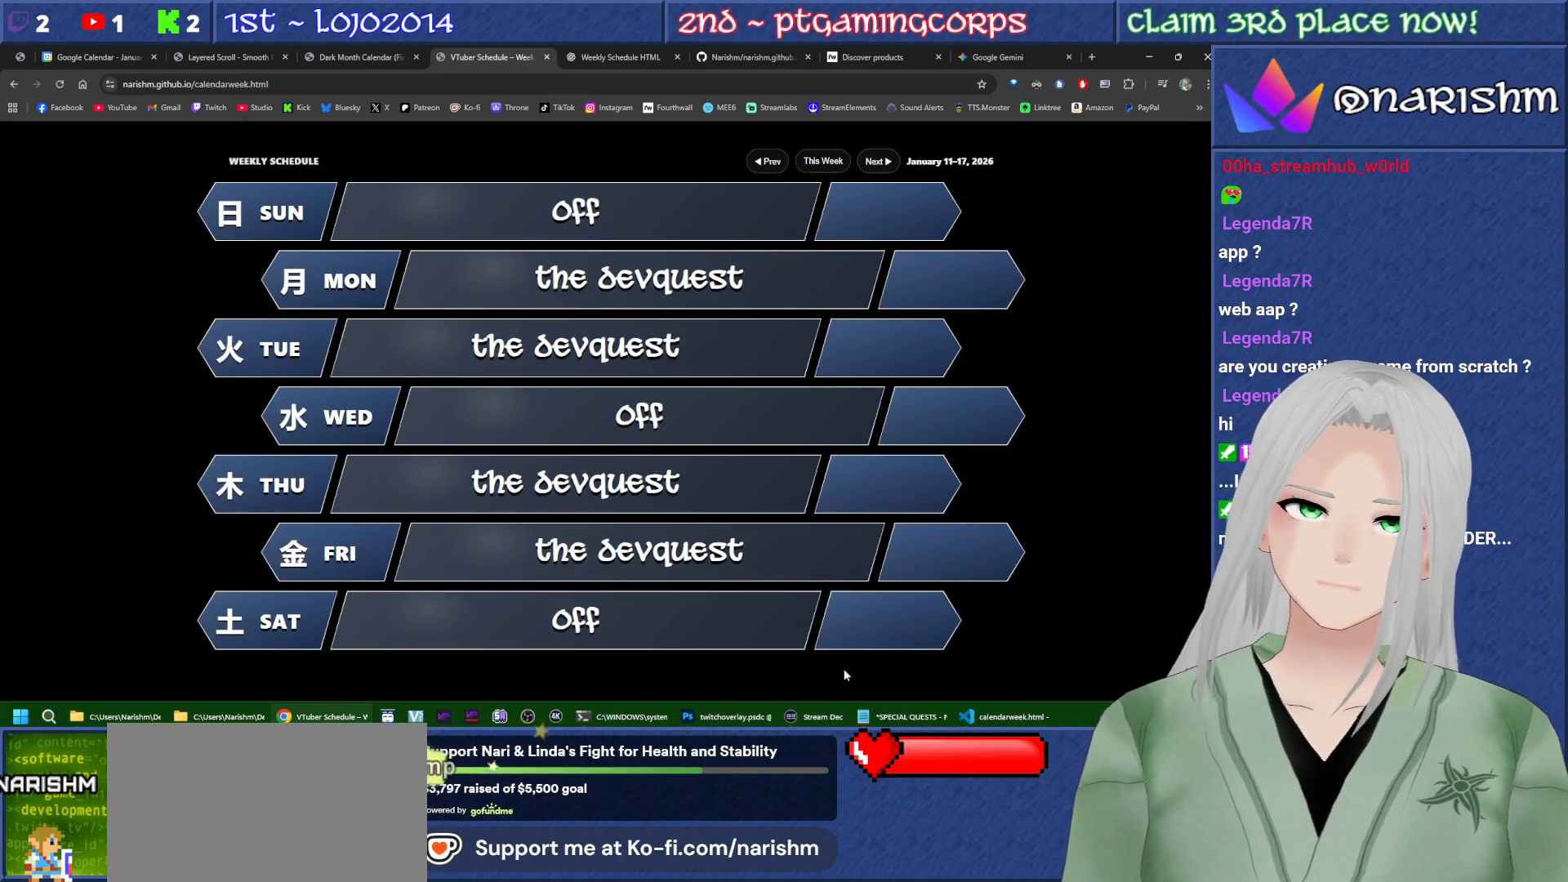
{"dt_ms": 500, "buttons": ["R1"], "events": [[200, "R2", "down"], [500, "R1", "down"], [500, "R2", "up"]]}
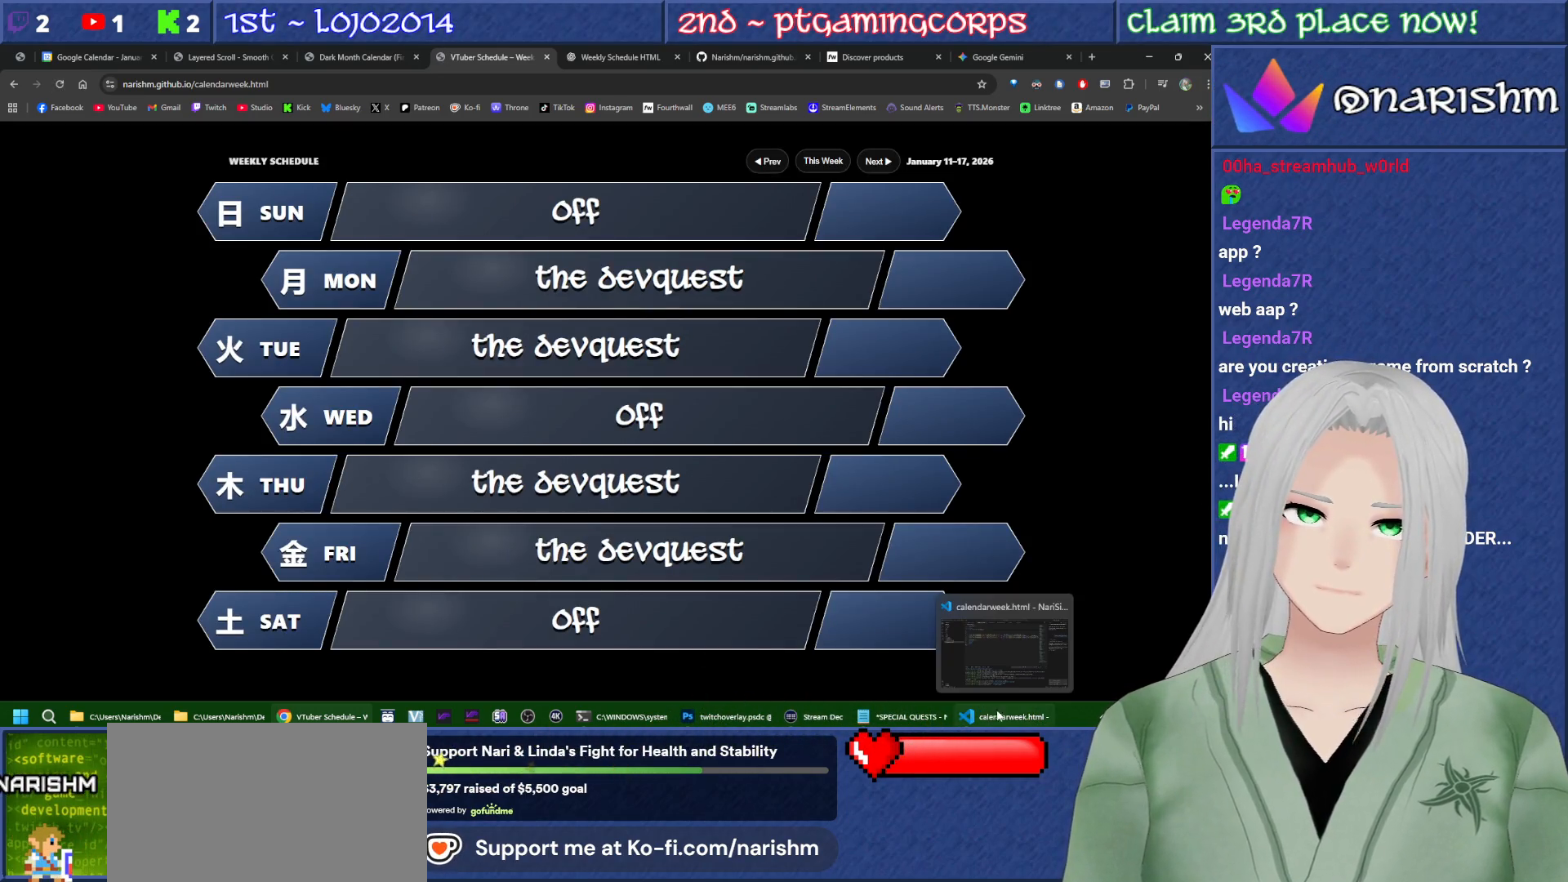
{"dt_ms": 500, "buttons": [], "events": [[350, "R1", "up"]]}
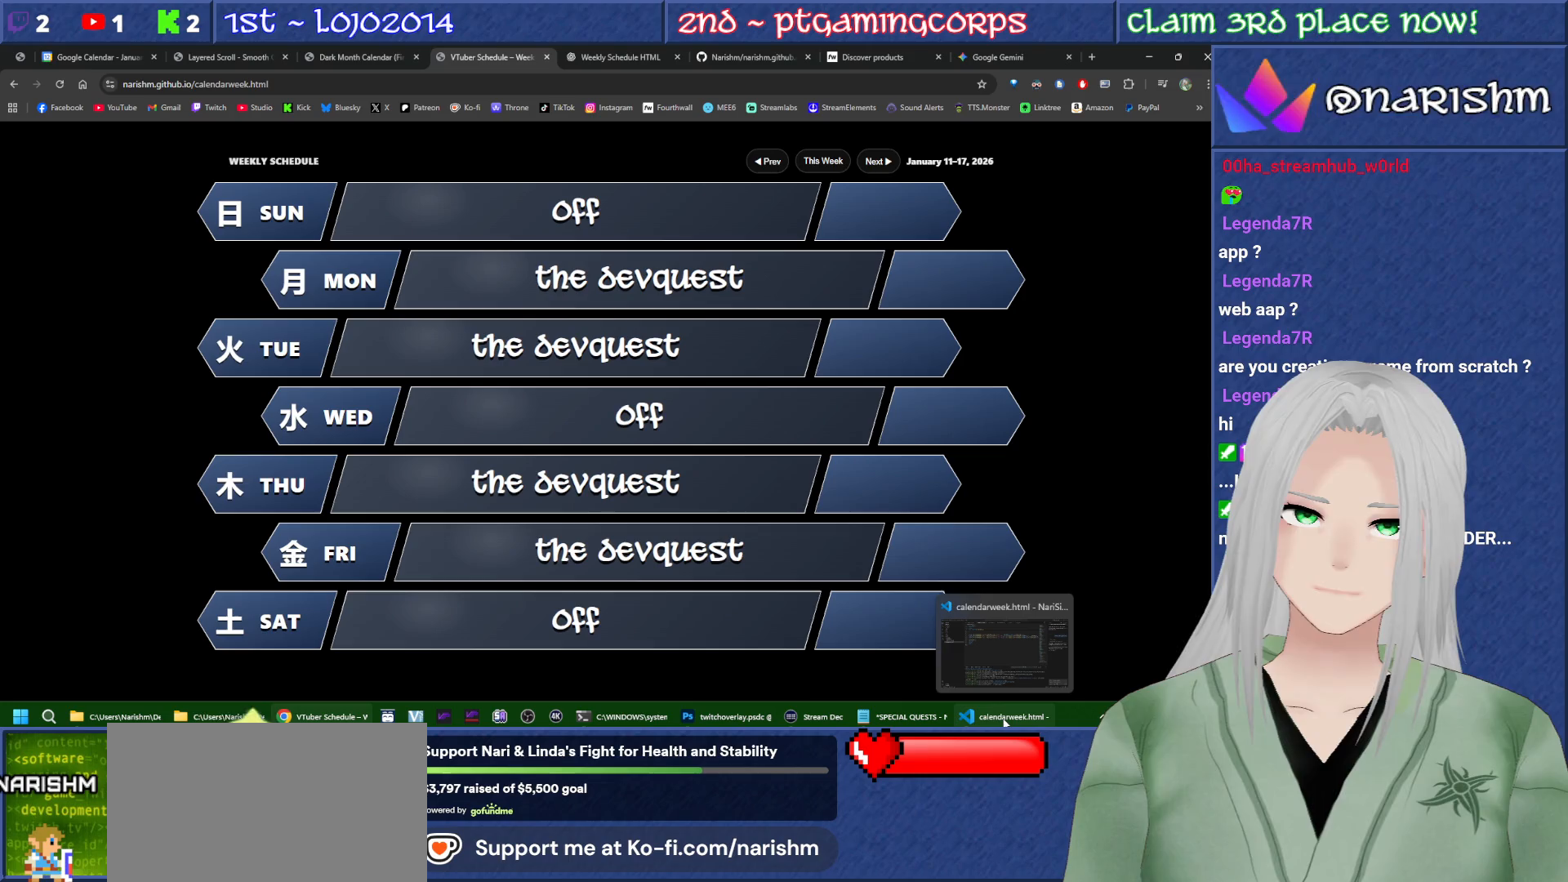
{"dt_ms": 500, "buttons": [], "events": [[117, "L1", "down"], [283, "L1", "up"]]}
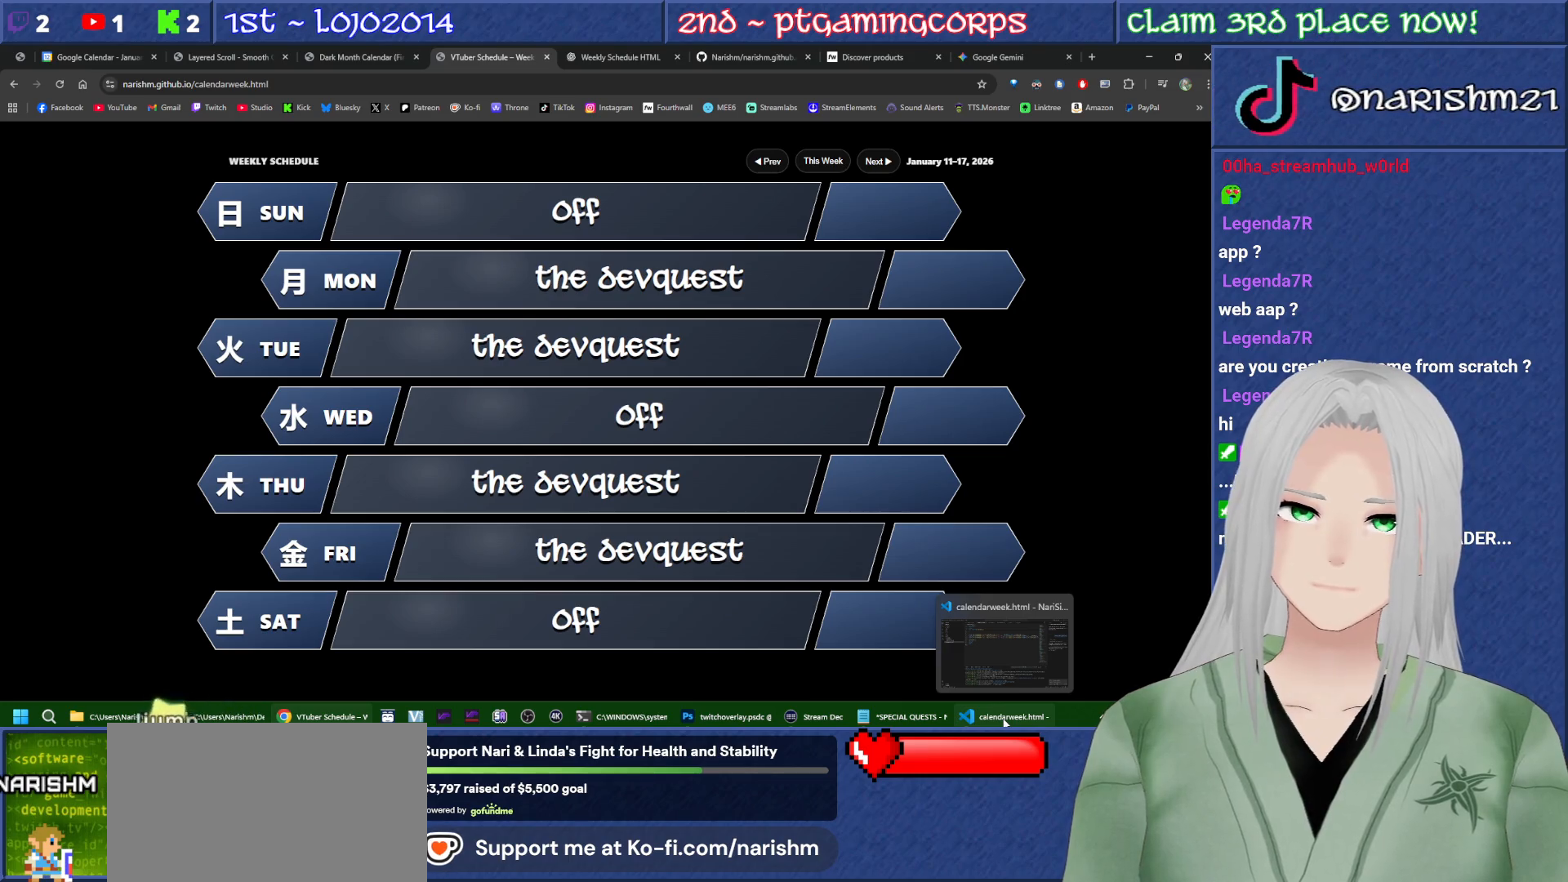
{"dt_ms": 500, "buttons": ["L2"], "events": [[350, "L2", "down"]]}
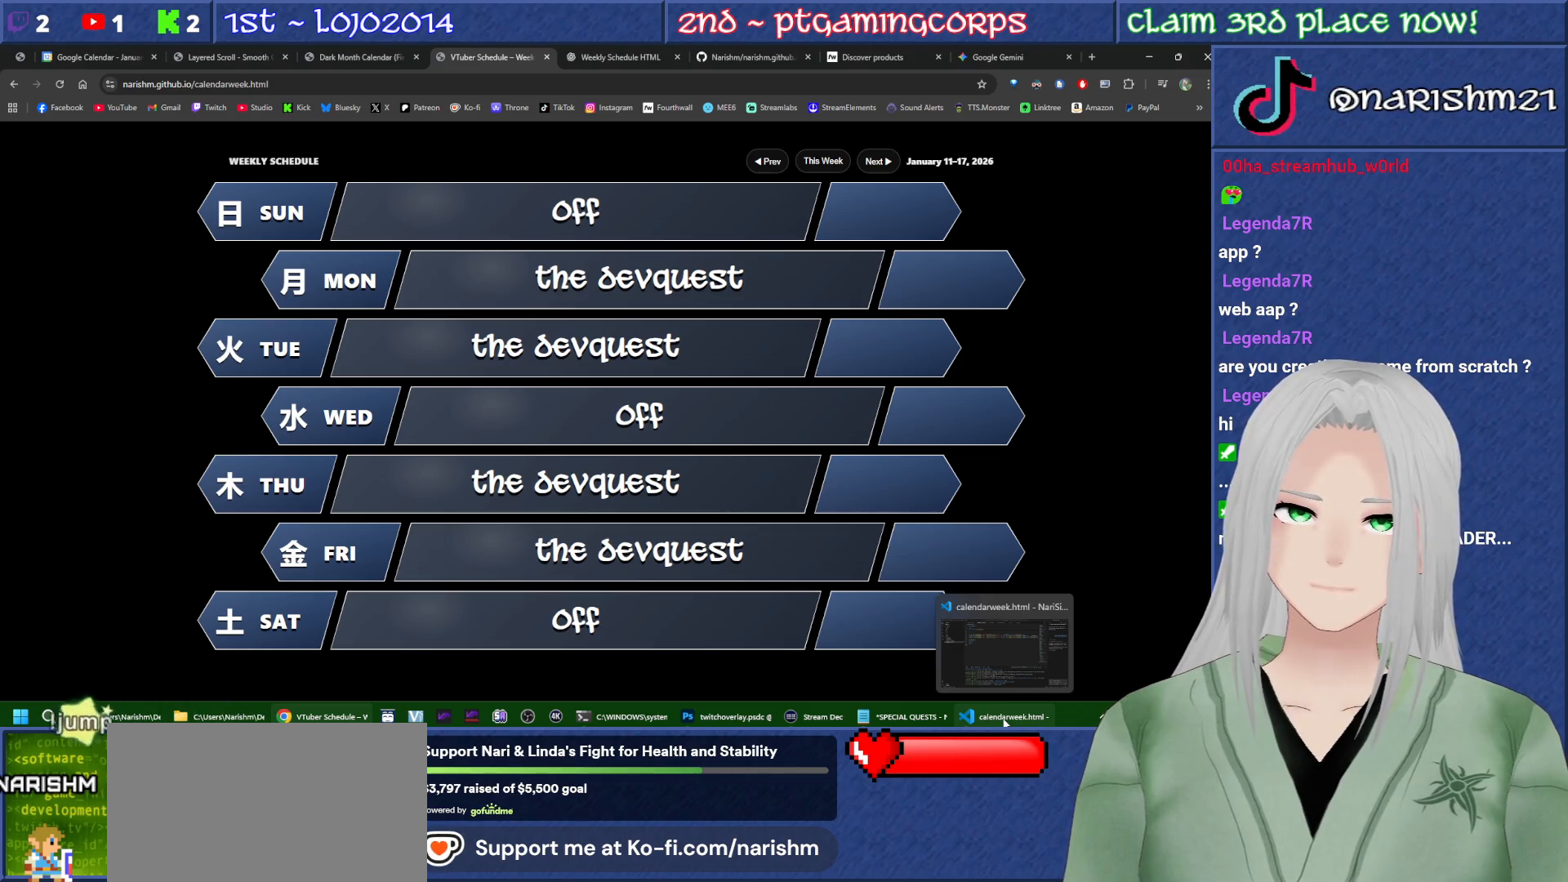
{"dt_ms": 500, "buttons": [], "events": [[17, "L2", "up"]]}
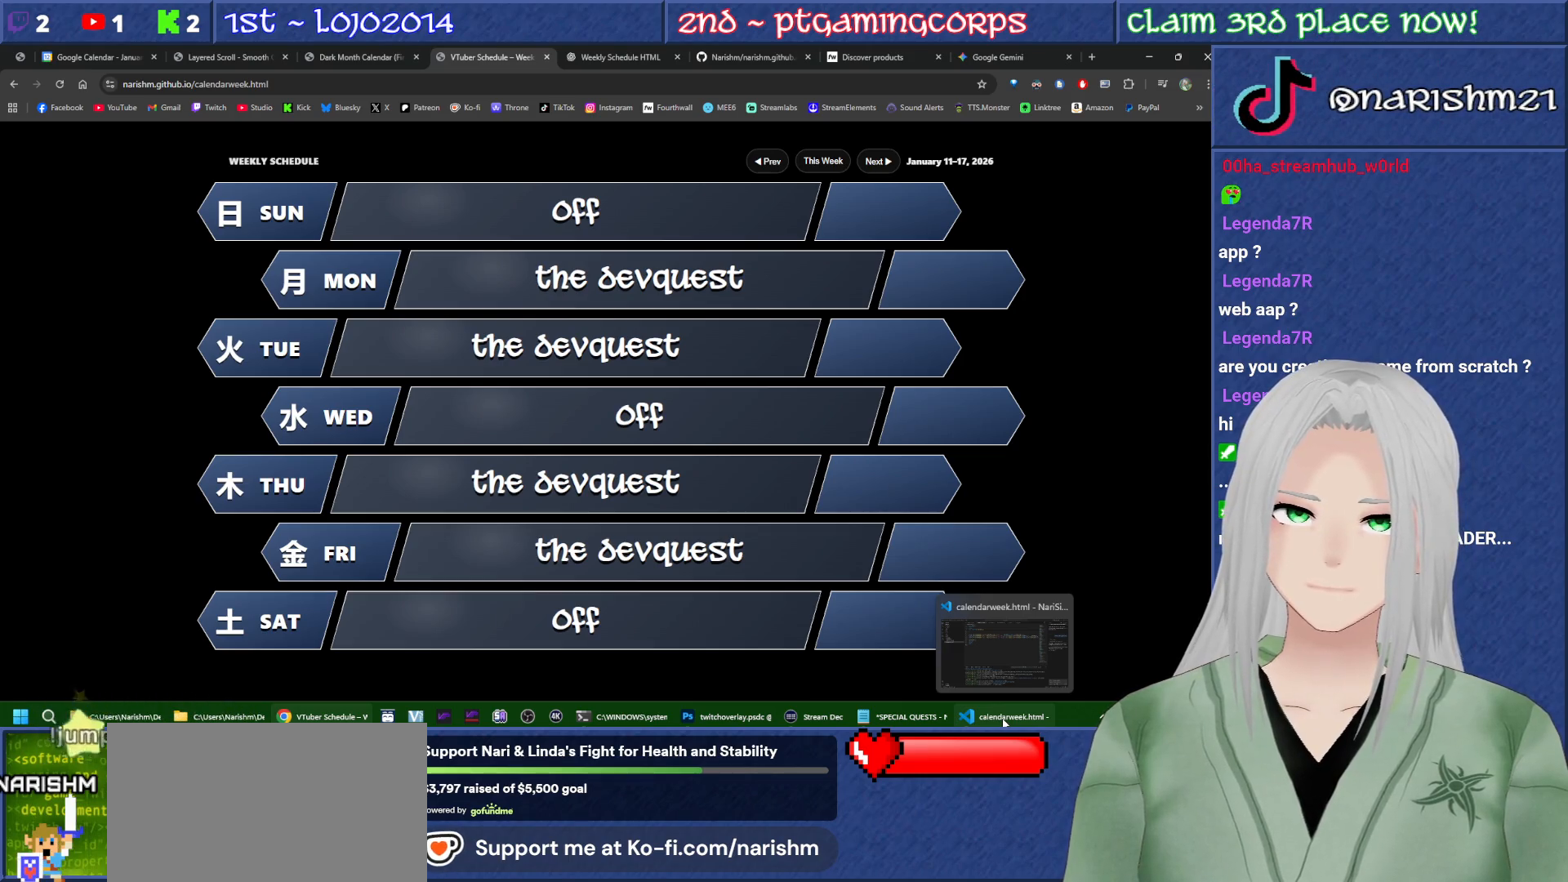
{"dt_ms": 500, "buttons": ["L2"], "events": [[333, "L2", "down"]]}
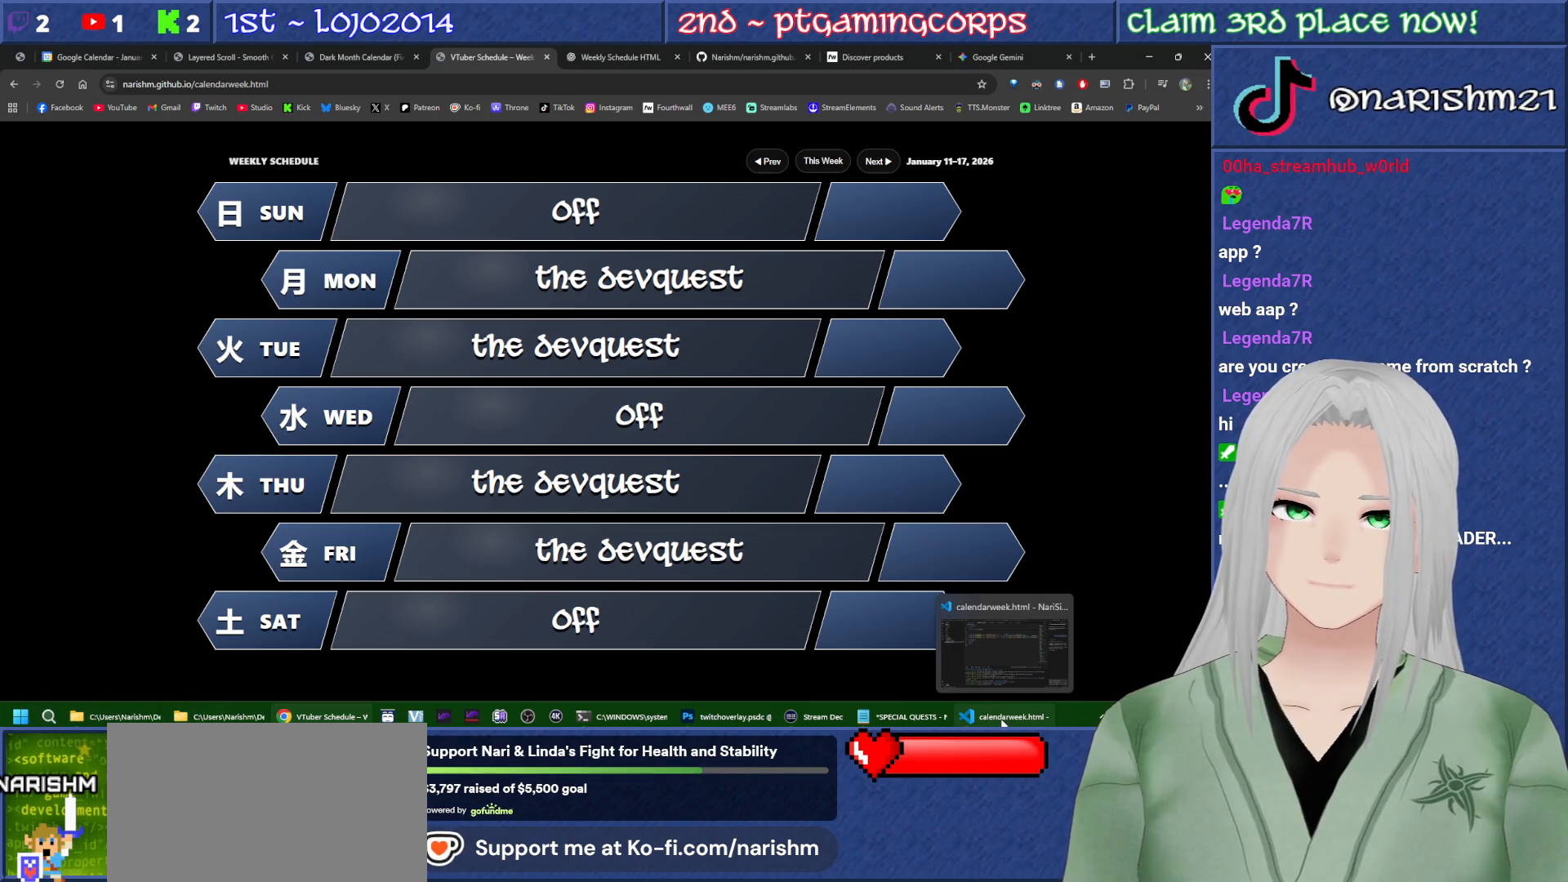
{"dt_ms": 1000, "buttons": []}
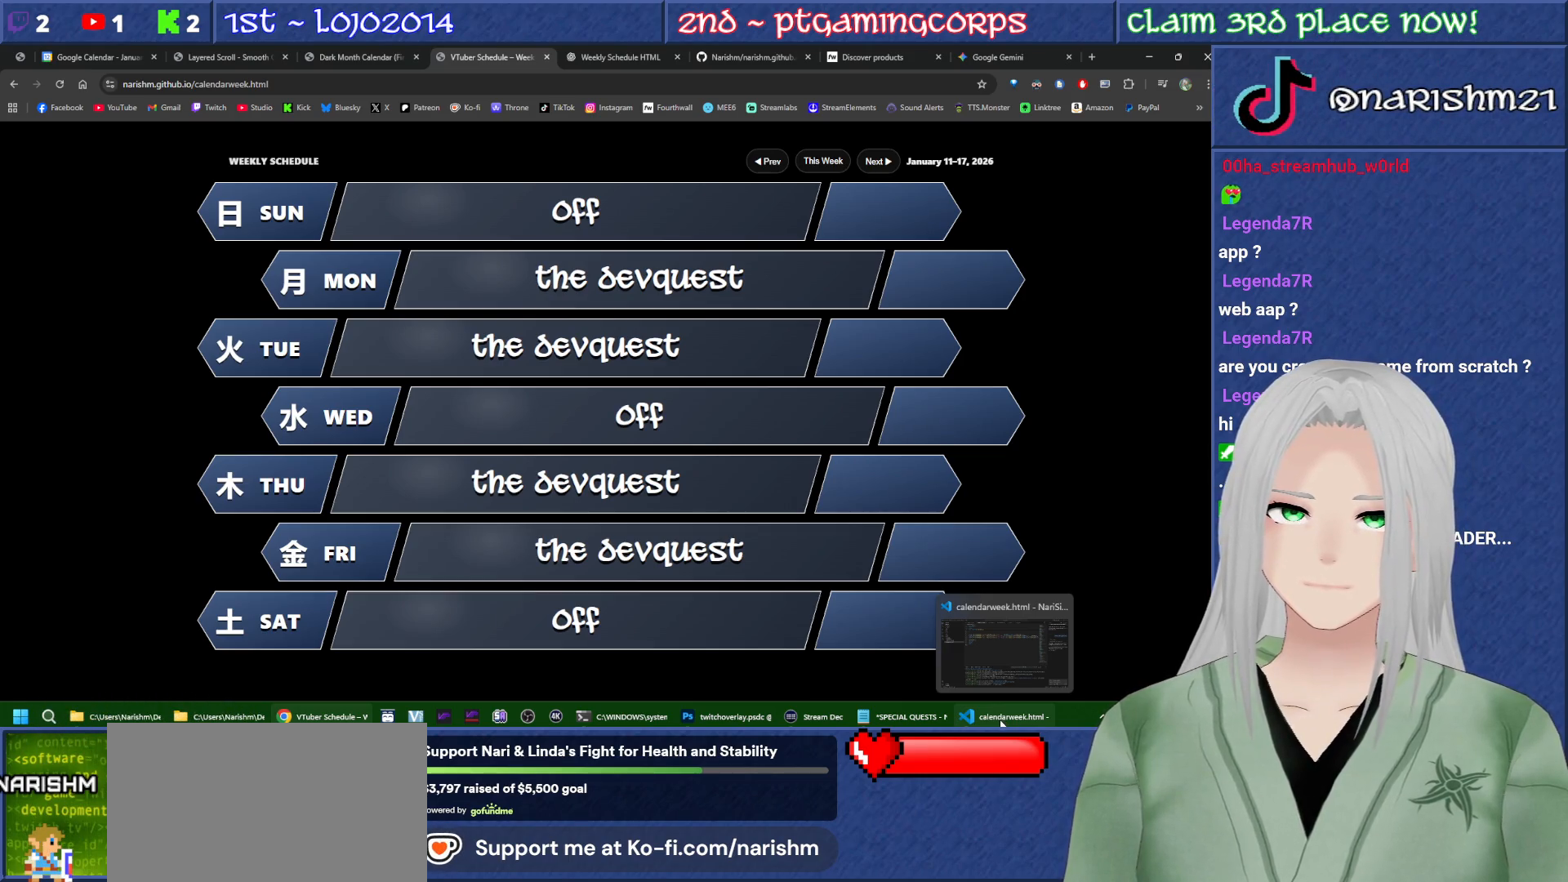
{"dt_ms": 500, "buttons": [], "events": [[33, "R2", "down"], [33, "TOUCHPAD", "down"], [317, "TOUCHPAD", "up"], [367, "R2", "up"]]}
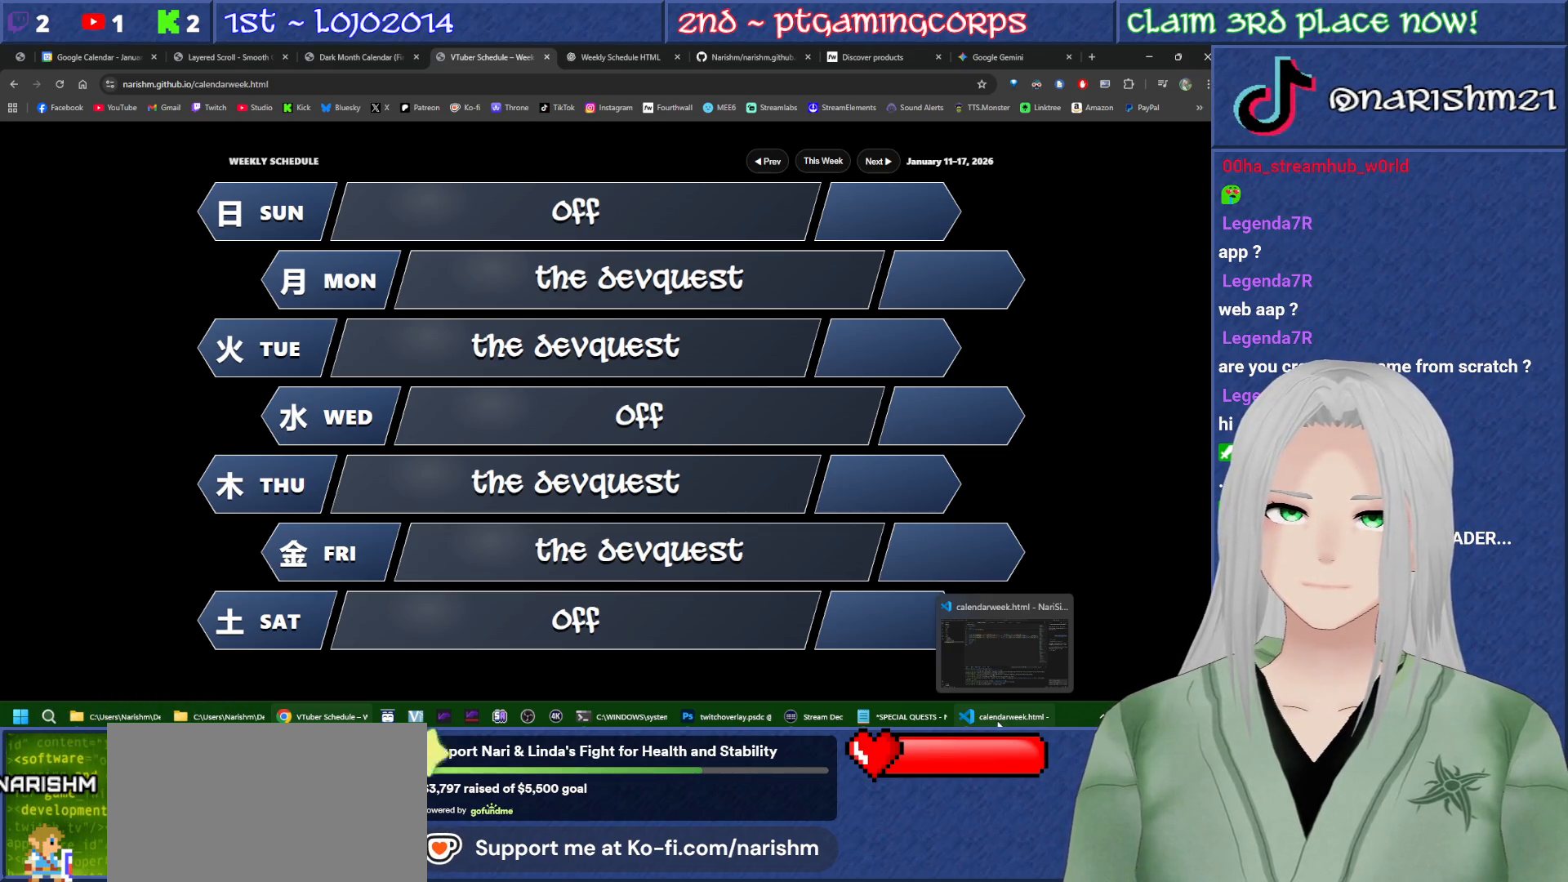
{"dt_ms": 500, "buttons": [], "events": [[17, "R2", "down"], [83, "R2", "up"]]}
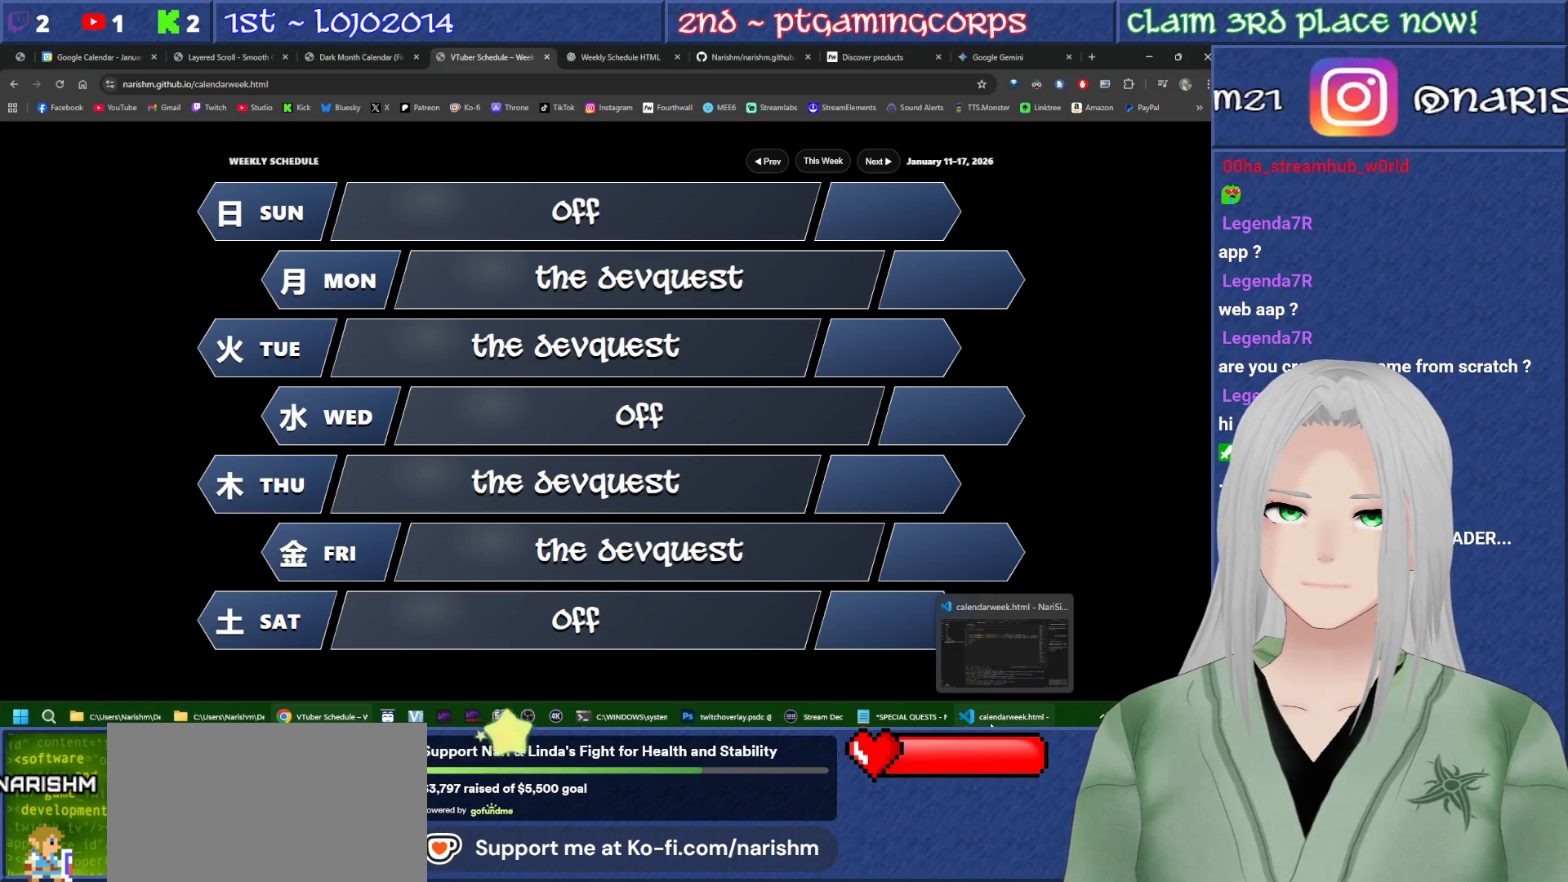
{"dt_ms": 500, "buttons": [], "events": []}
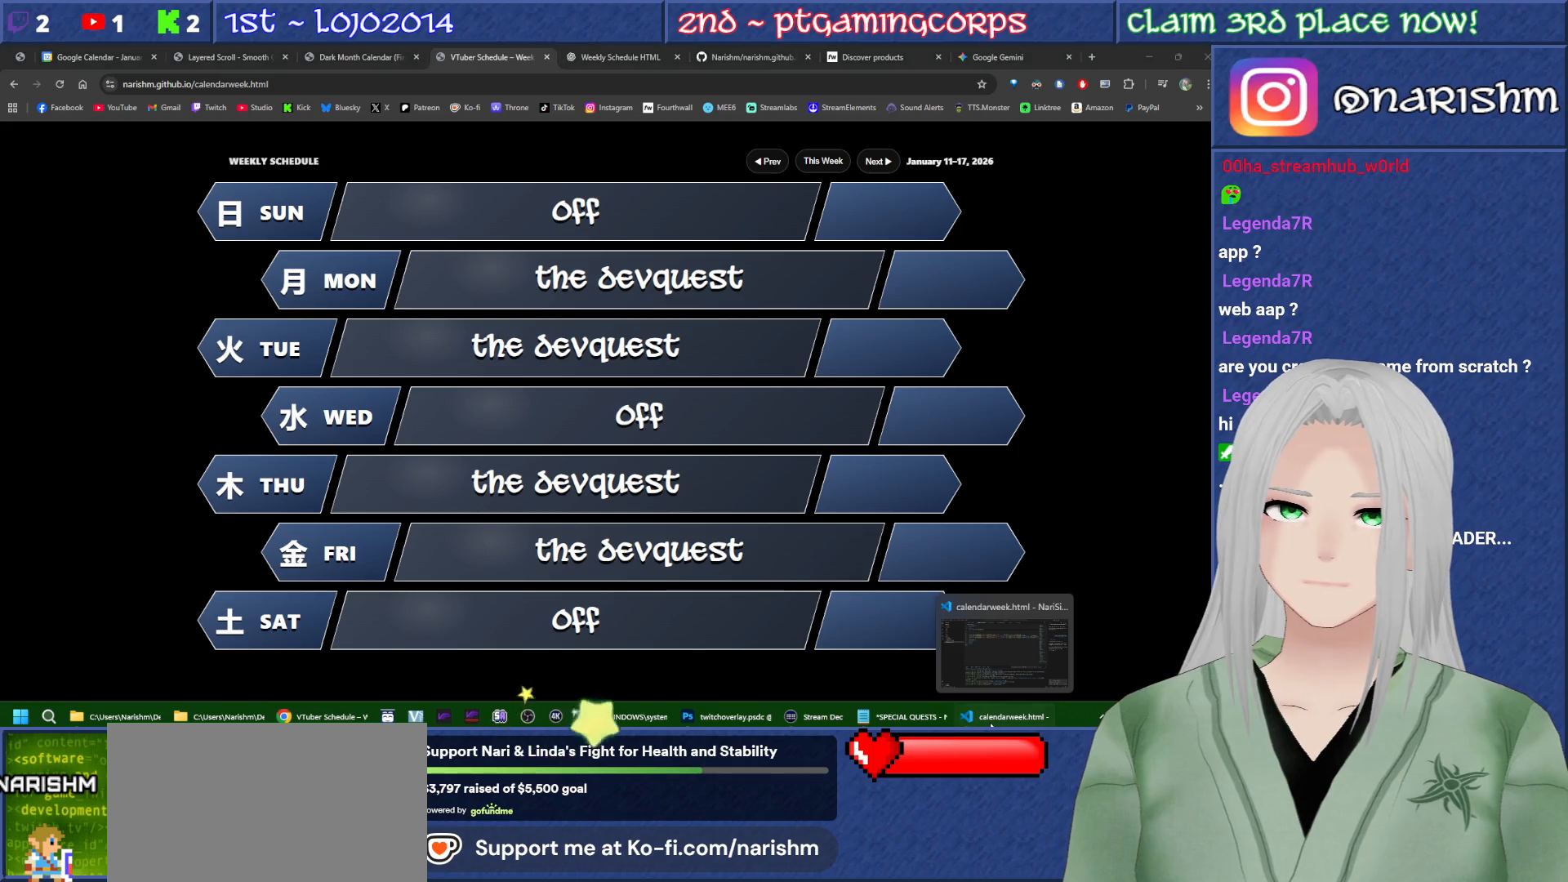
{"dt_ms": 500, "buttons": [], "events": []}
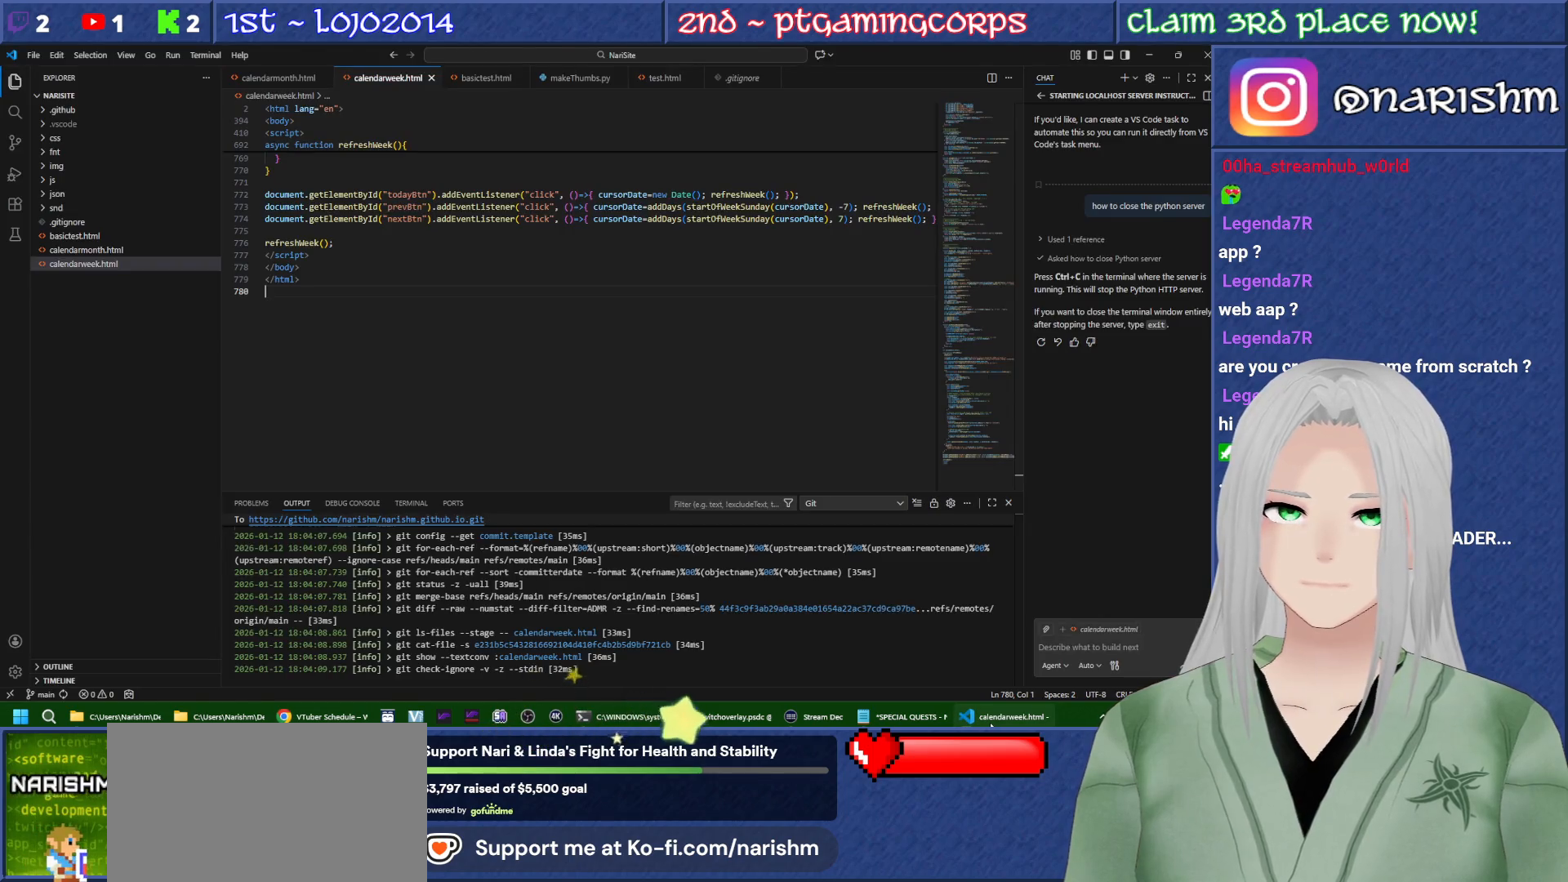
{"dt_ms": 500, "buttons": [], "events": []}
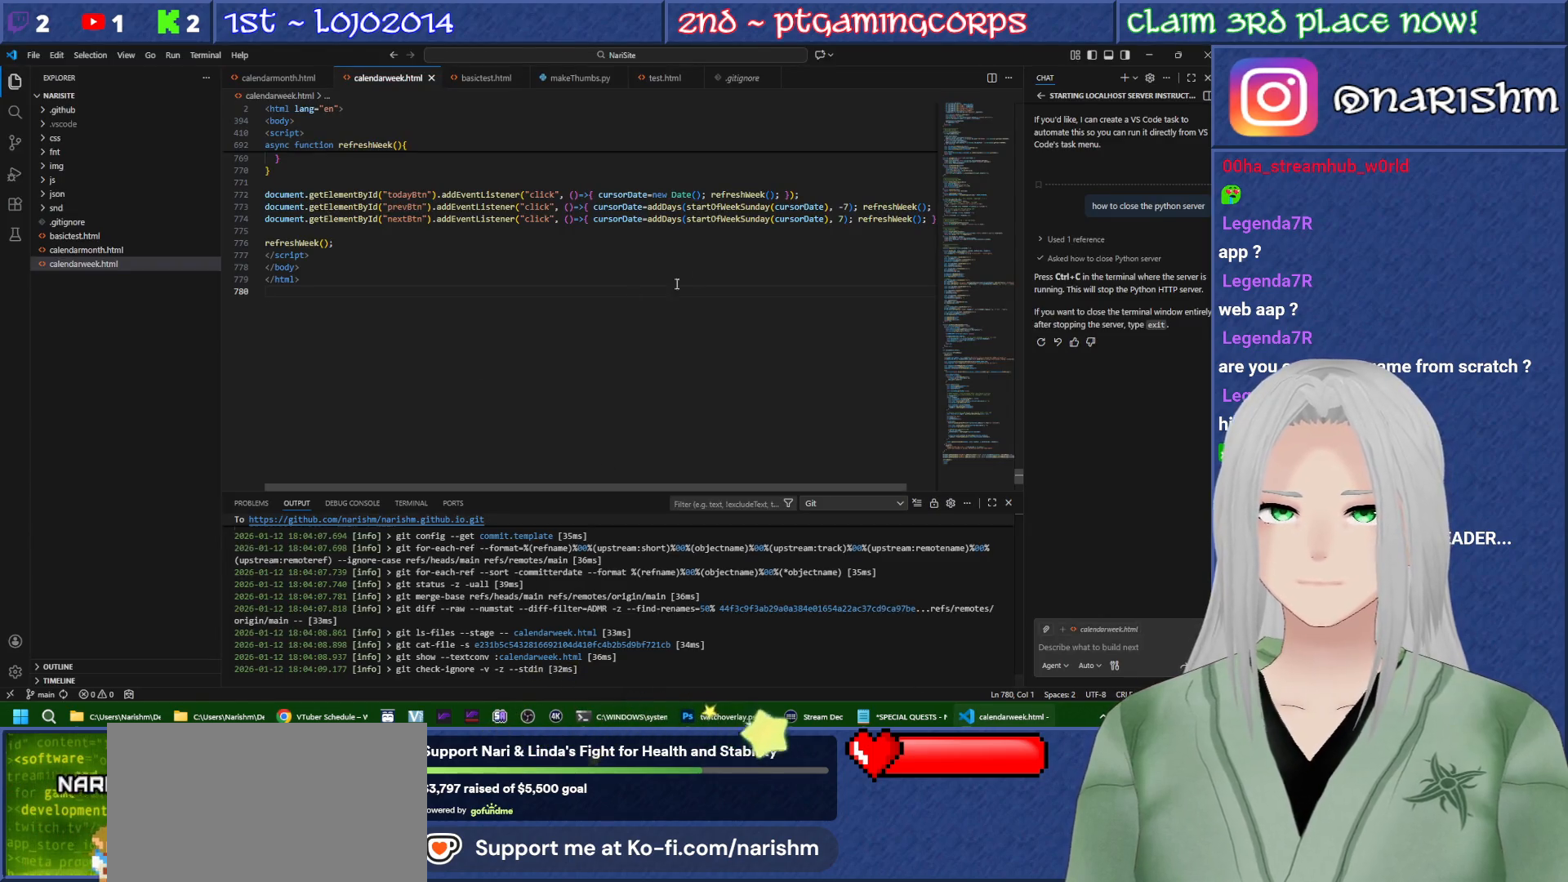
{"dt_ms": 500, "buttons": ["DPAD_DOWN"], "events": [[450, "DPAD_DOWN", "down"]]}